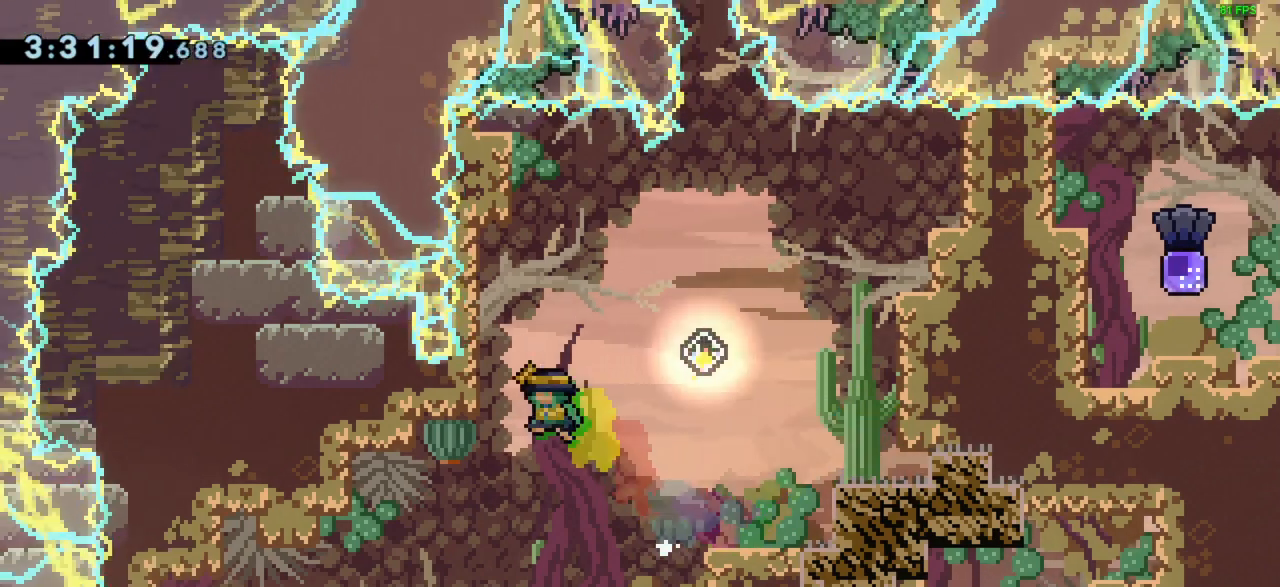
Gameplay with keyboard; each line is a JSON object with the keys held at the frame after it. "events" lists presses ("down") and releases ("up") of "dash", "demo", "down", "grab", "jump", "left", "right" and "up" between this image and that frame as [ms after this image, input, new state], when the widget could be followed in between. No other keys are recorded. Mouse input is not recorded. Key names are as the overlay labels them; some are game actions (e.g. jump) rather than physical keys.
{"keys": ["right", "up"], "events": [[133, "left", "up"], [167, "right", "down"], [267, "jump", "up"], [267, "up", "down"], [300, "dash", "down"], [500, "dash", "up"]]}
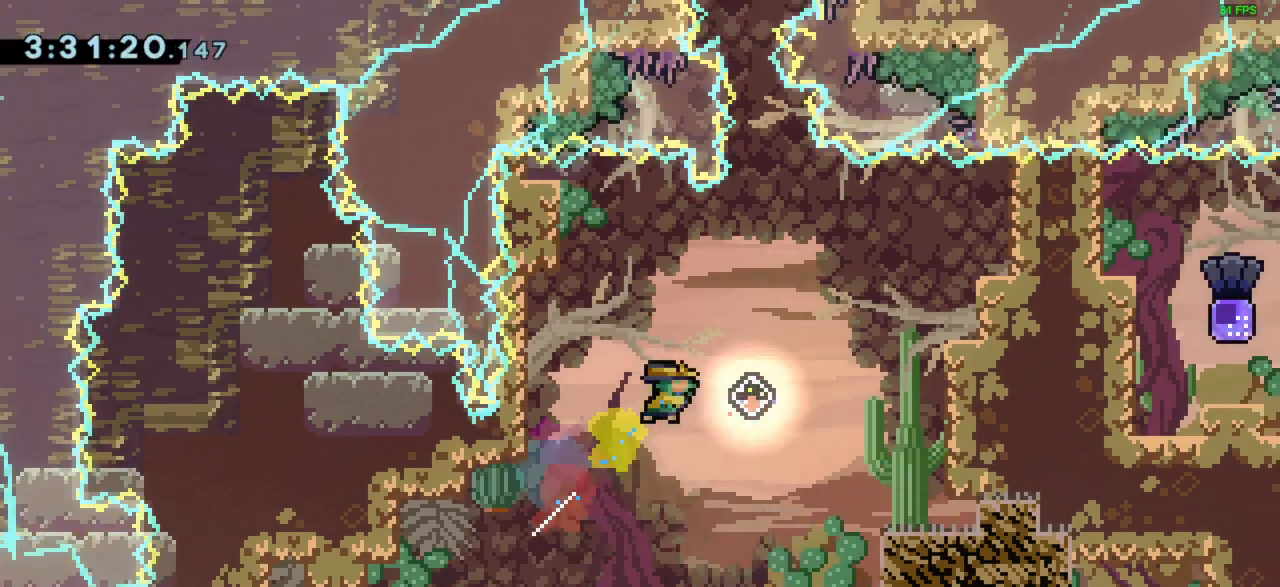
{"keys": ["right"], "events": [[200, "up", "up"], [333, "dash", "down"], [467, "dash", "up"]]}
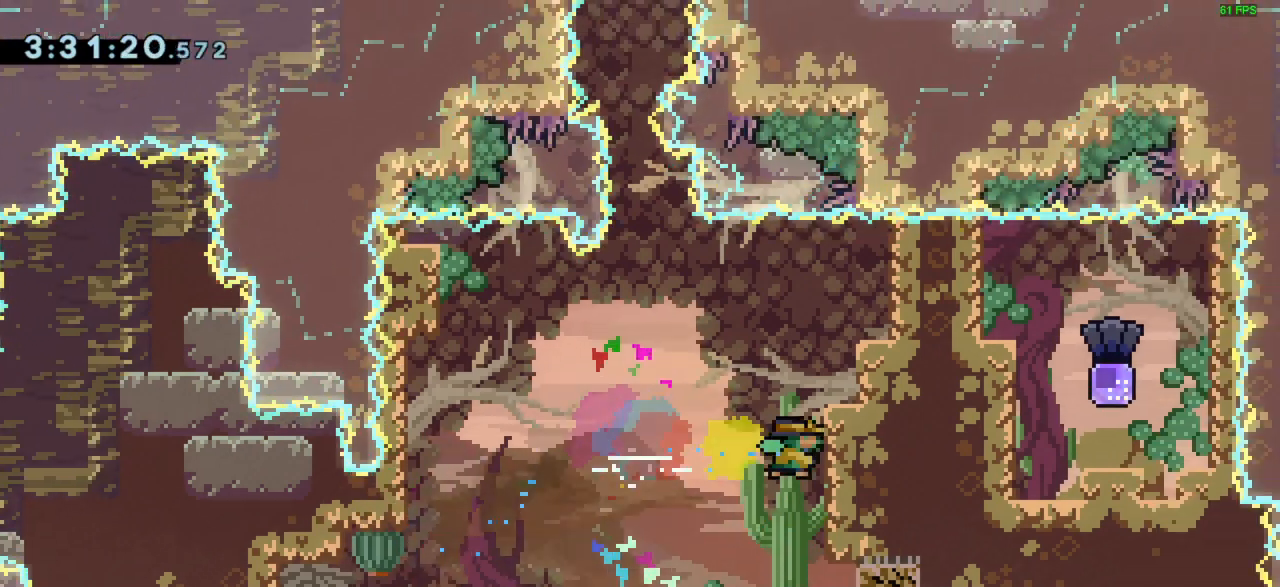
{"keys": ["left"], "events": [[233, "right", "up"], [333, "left", "down"]]}
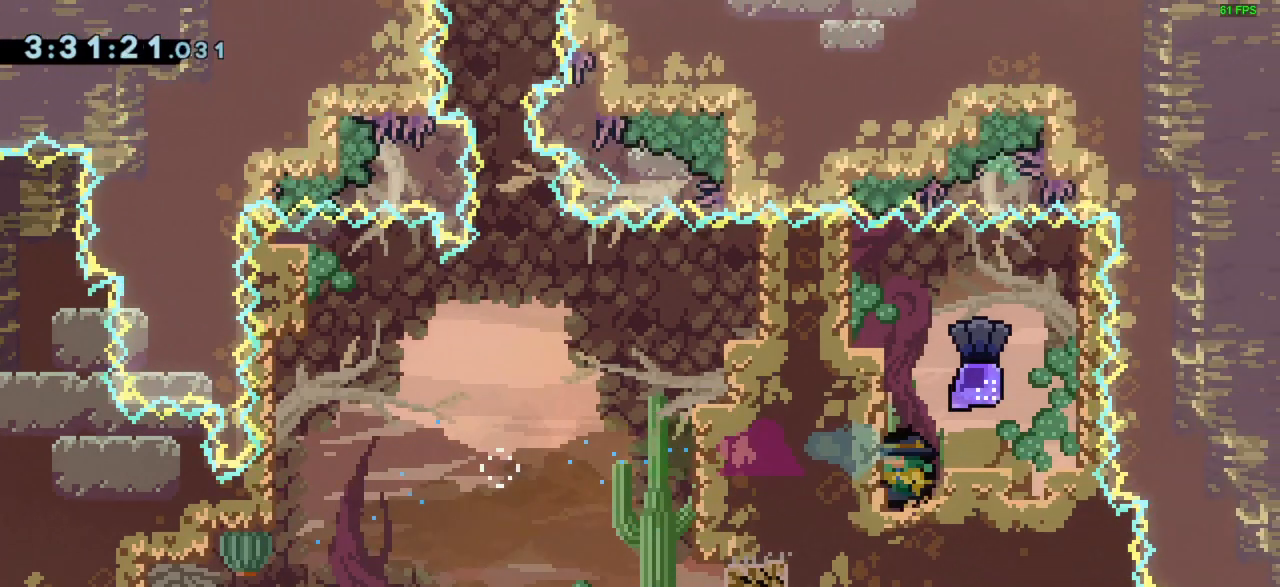
{"keys": ["jump", "right"], "events": [[33, "left", "up"], [433, "jump", "down"], [500, "right", "down"]]}
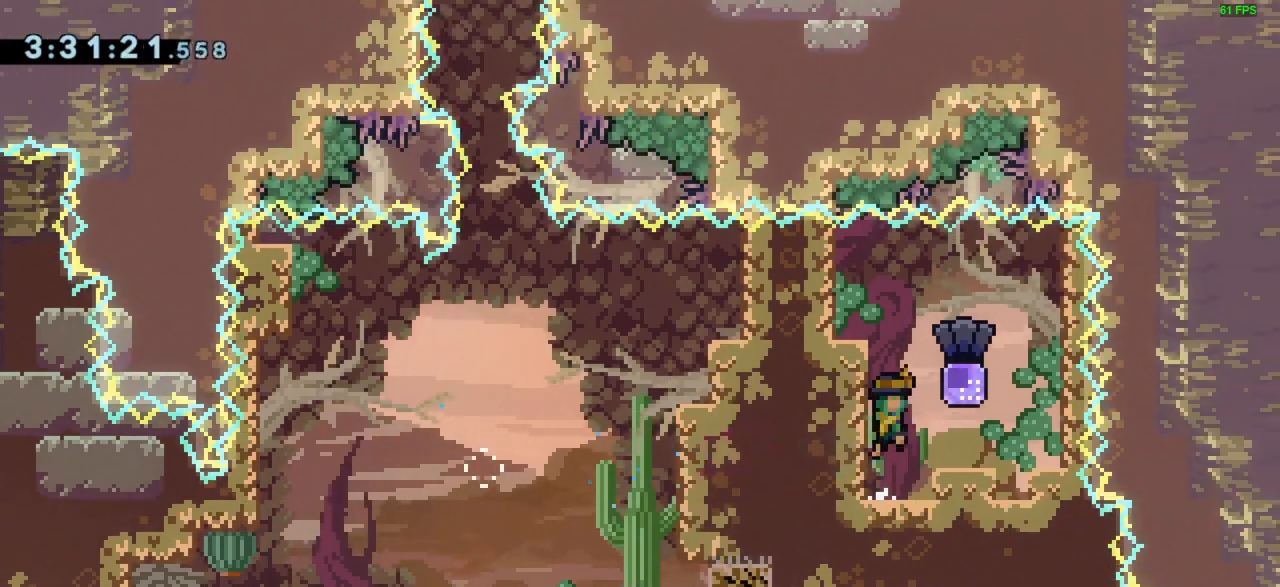
{"keys": [], "events": [[33, "jump", "up"], [167, "right", "up"]]}
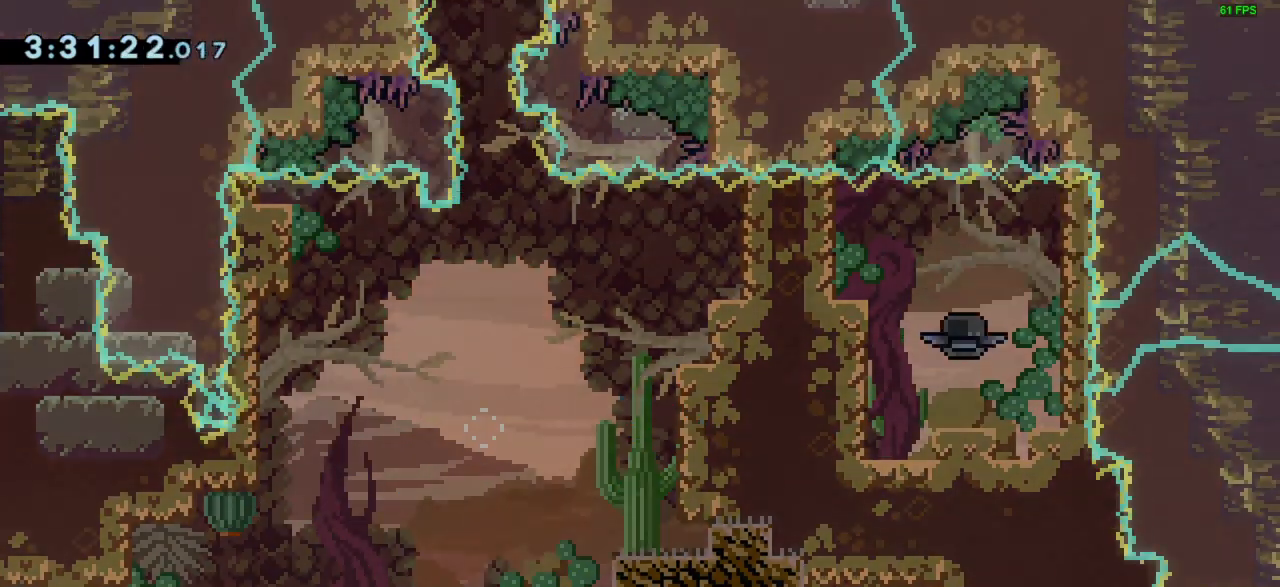
{"keys": [], "events": []}
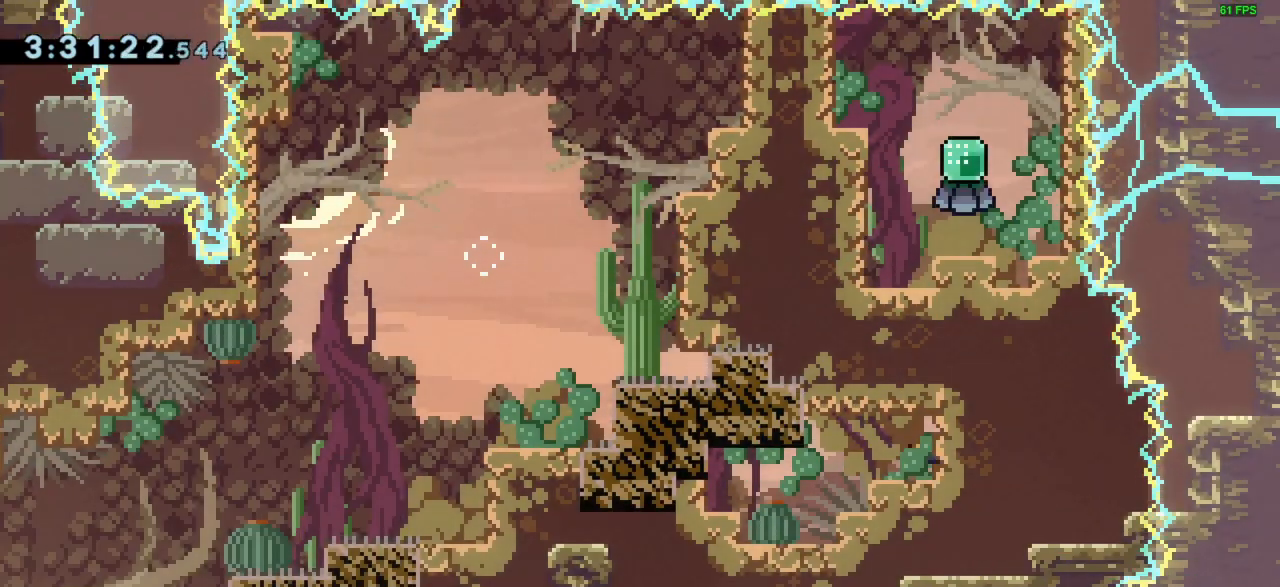
{"keys": ["jump", "left"], "events": [[33, "left", "down"], [433, "jump", "down"]]}
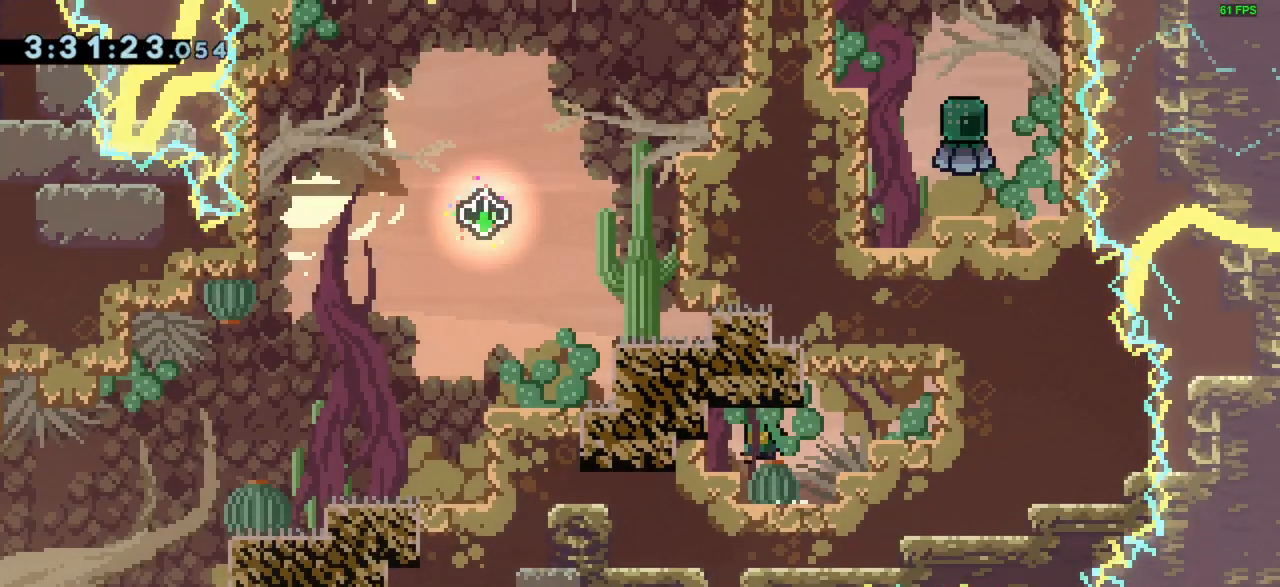
{"keys": ["grab", "jump", "left"], "events": [[233, "grab", "down"], [300, "jump", "up"], [367, "jump", "down"]]}
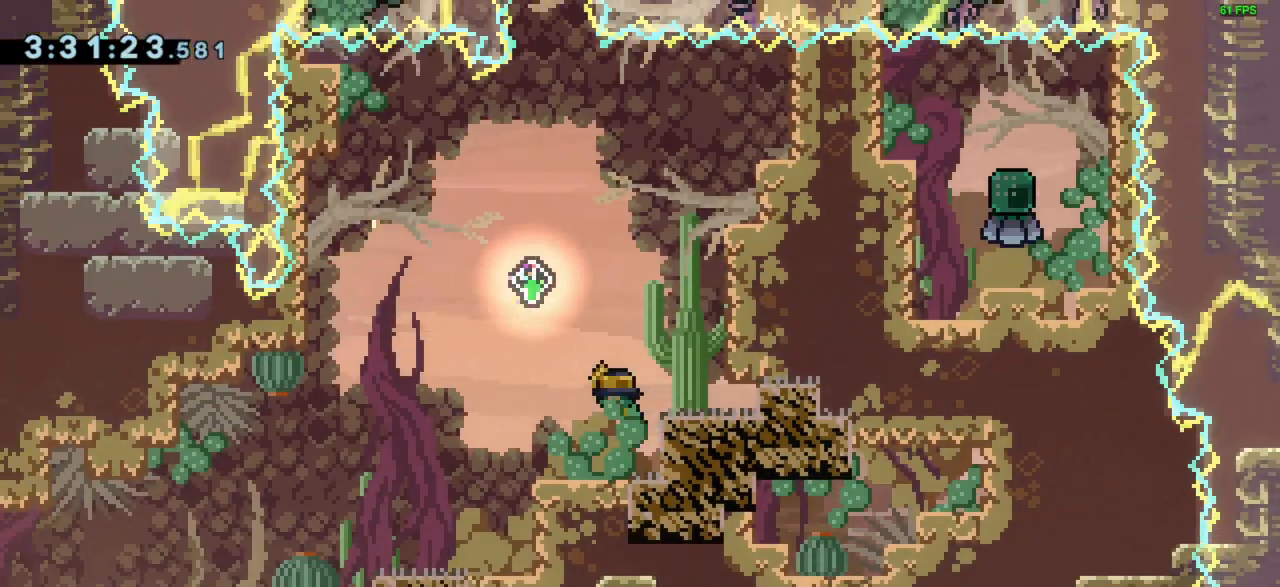
{"keys": ["jump"], "events": [[100, "grab", "up"], [100, "jump", "up"], [200, "left", "up"], [500, "jump", "down"]]}
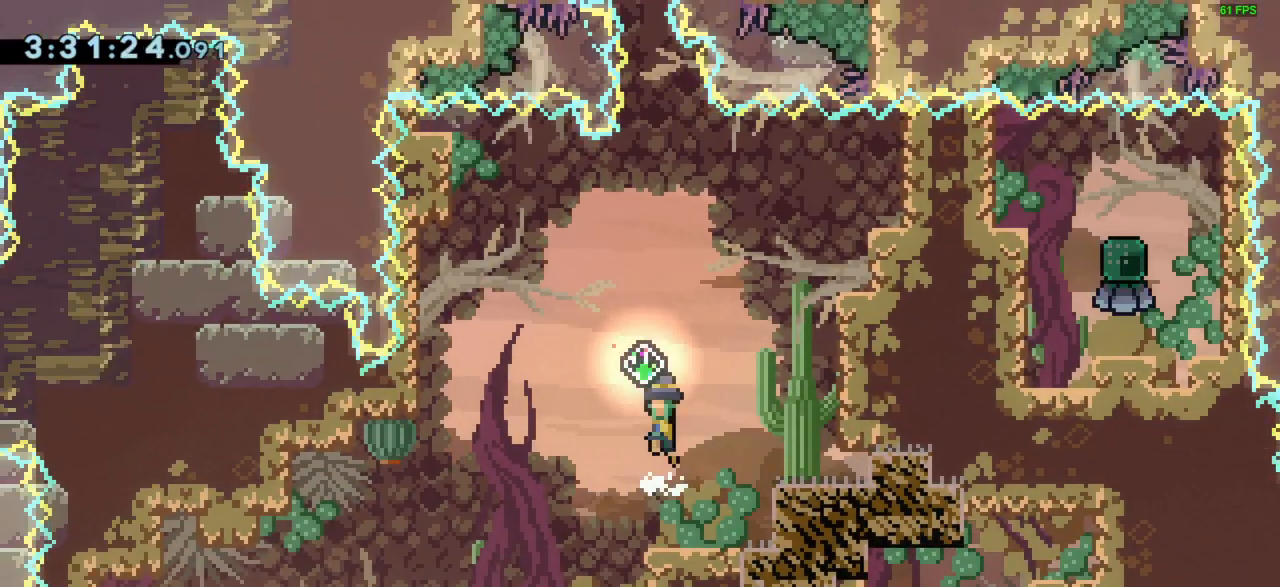
{"keys": [], "events": [[267, "left", "down"], [367, "left", "up"], [500, "jump", "up"]]}
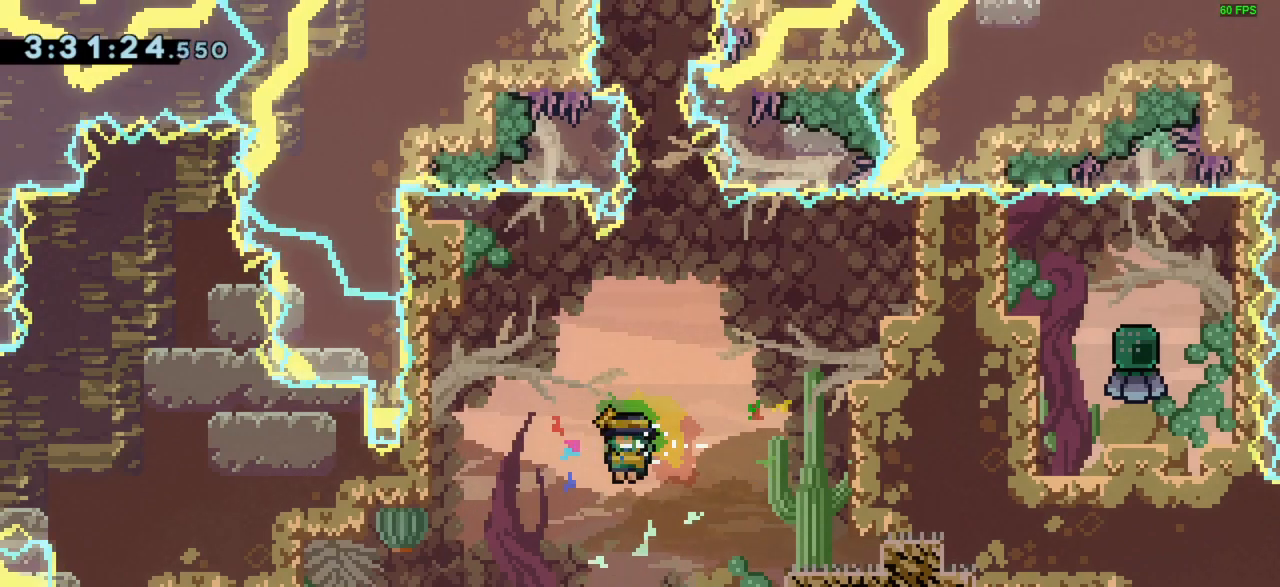
{"keys": [], "events": [[67, "right", "down"], [233, "right", "up"]]}
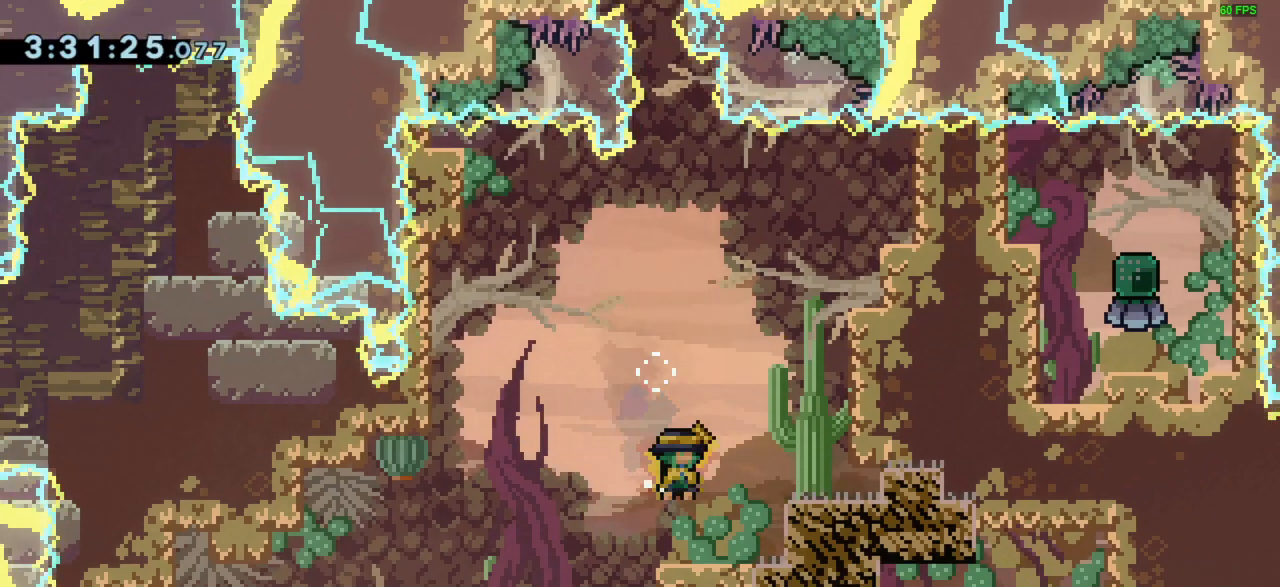
{"keys": ["jump"], "events": [[133, "jump", "down"]]}
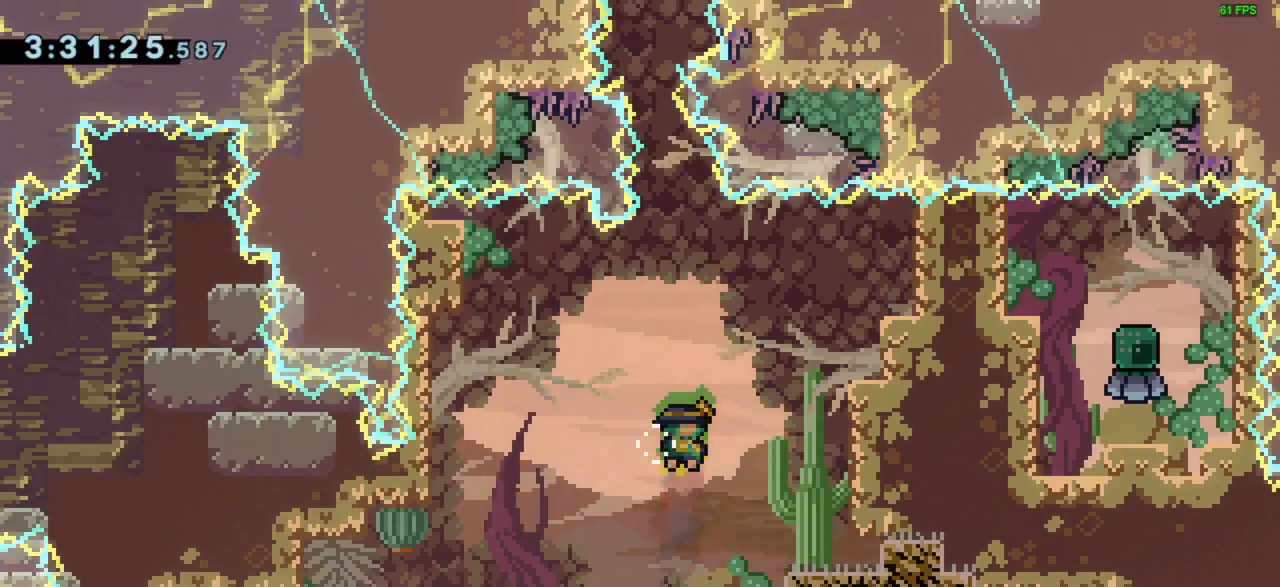
{"keys": [], "events": [[133, "jump", "up"]]}
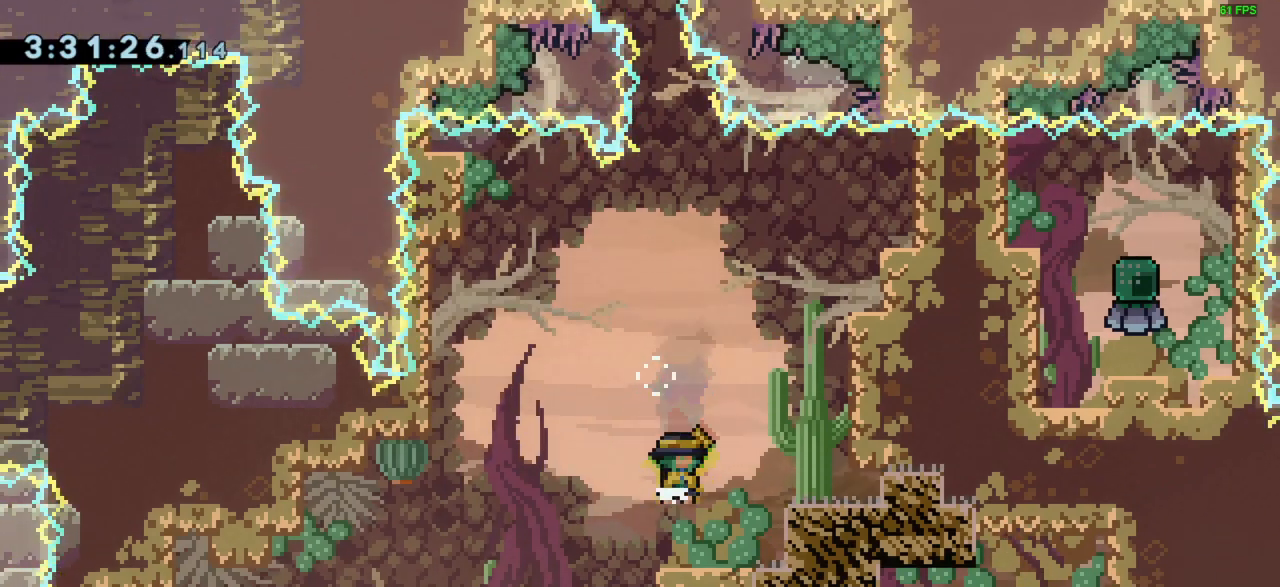
{"keys": ["jump"], "events": [[467, "jump", "down"]]}
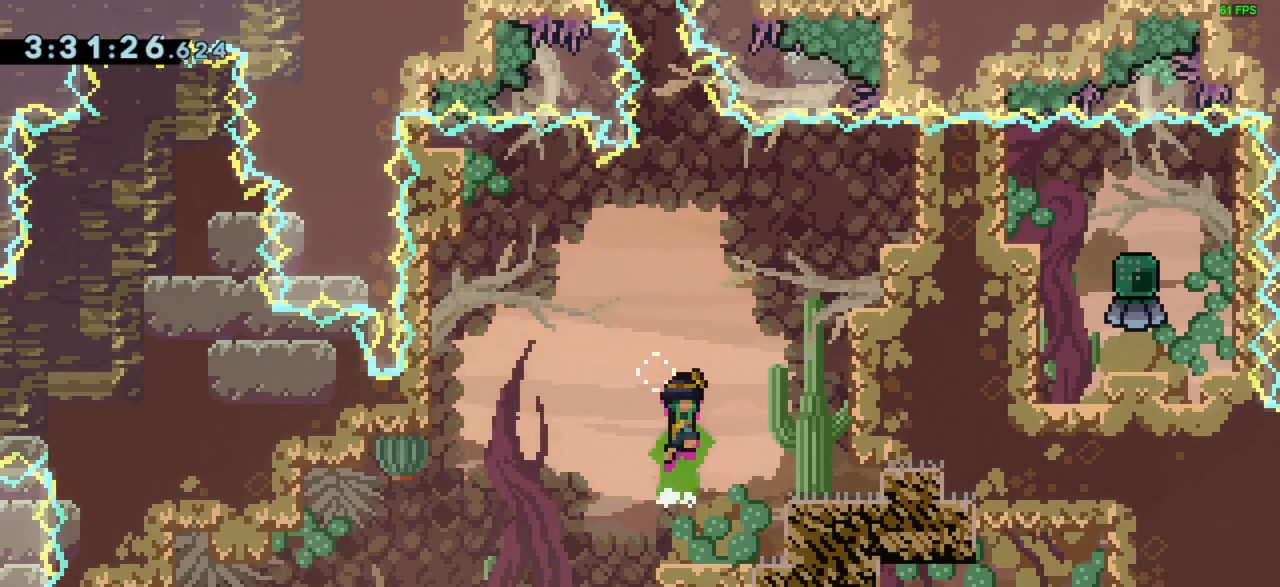
{"keys": [], "events": [[133, "jump", "up"]]}
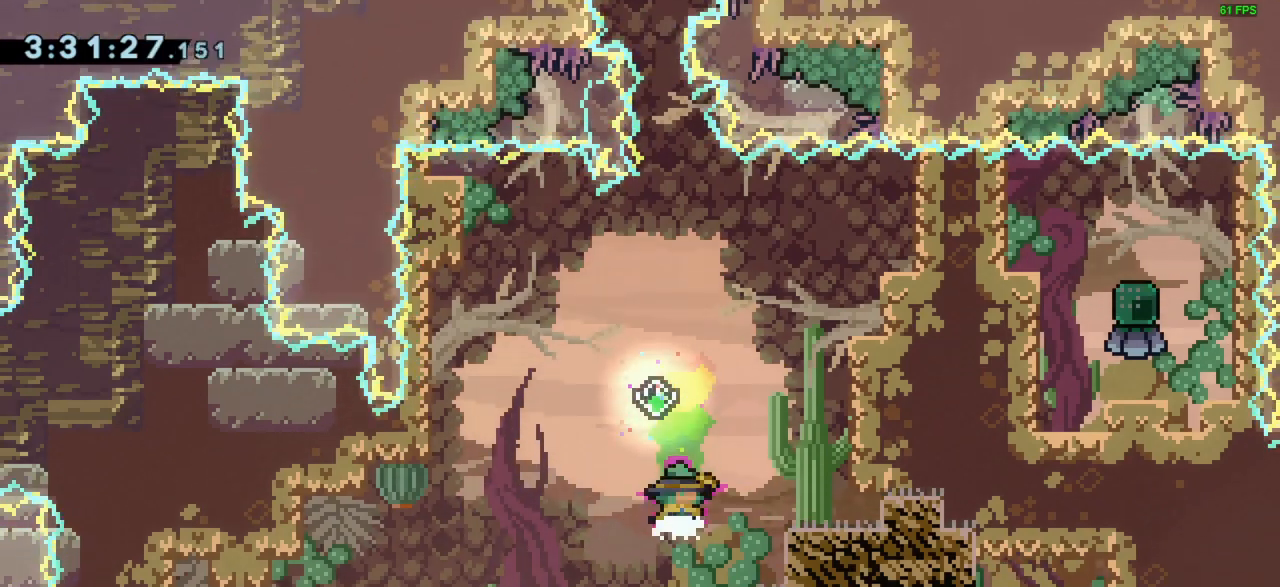
{"keys": ["dash", "up"], "events": [[167, "jump", "down"], [333, "left", "down"], [400, "left", "up"], [467, "up", "down"], [500, "dash", "down"], [500, "jump", "up"]]}
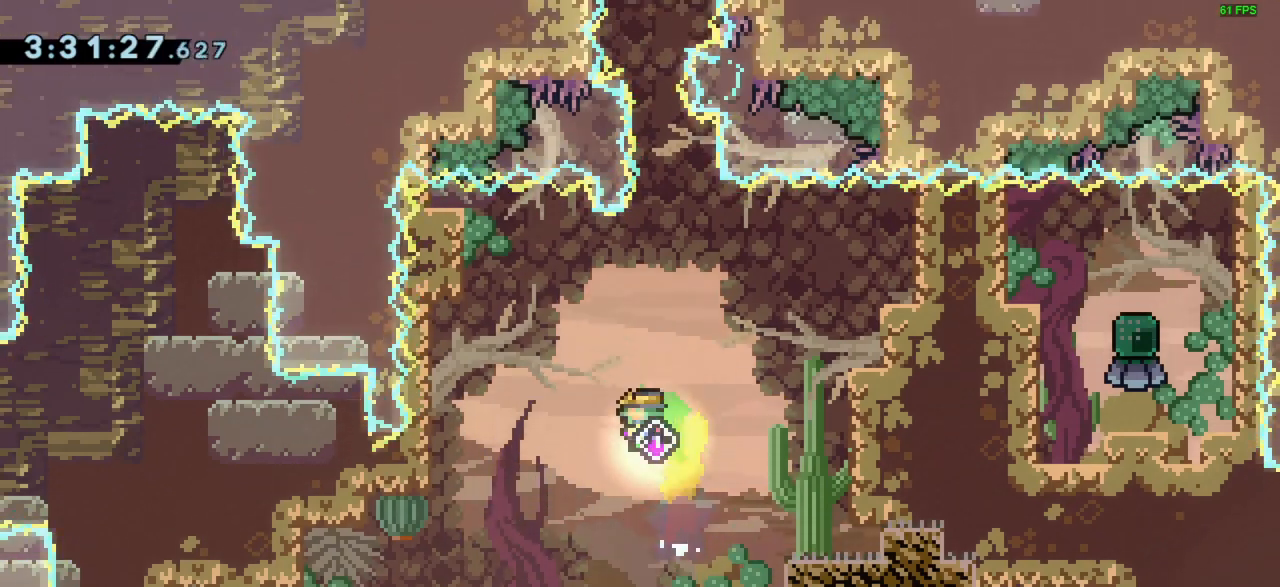
{"keys": [], "events": [[100, "dash", "up"], [433, "up", "up"]]}
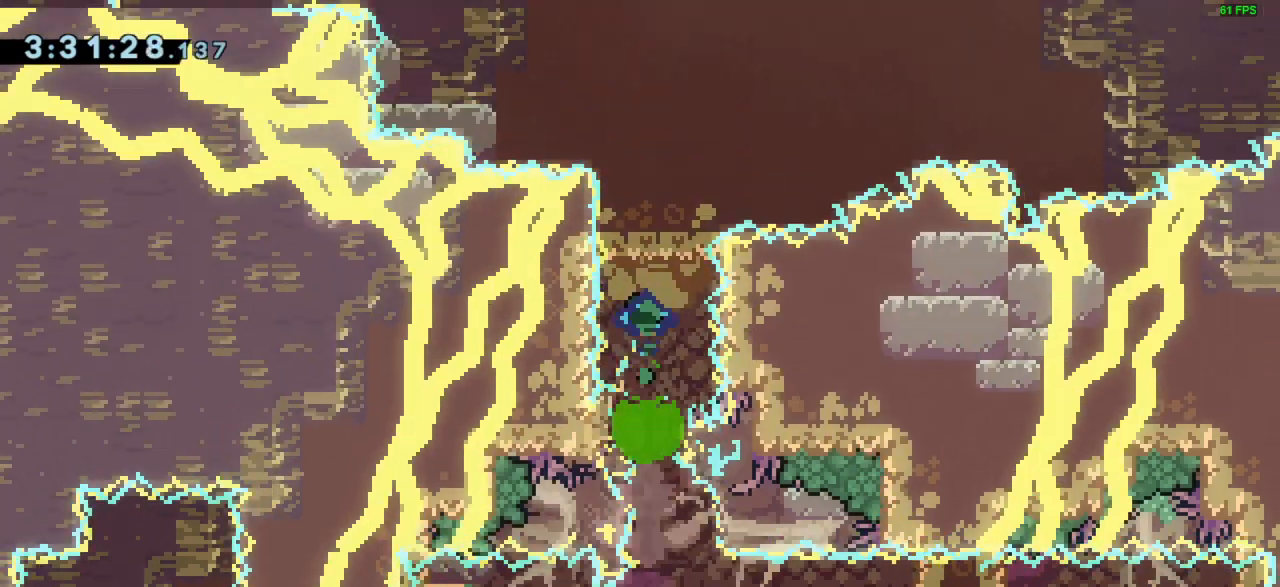
{"keys": [], "events": []}
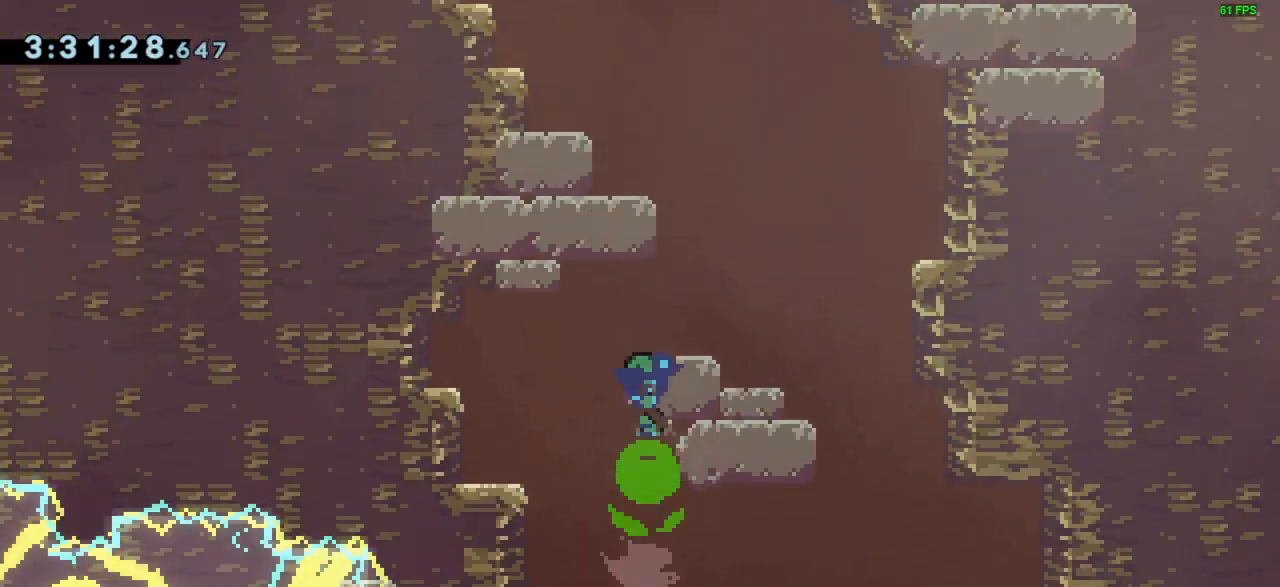
{"keys": [], "events": []}
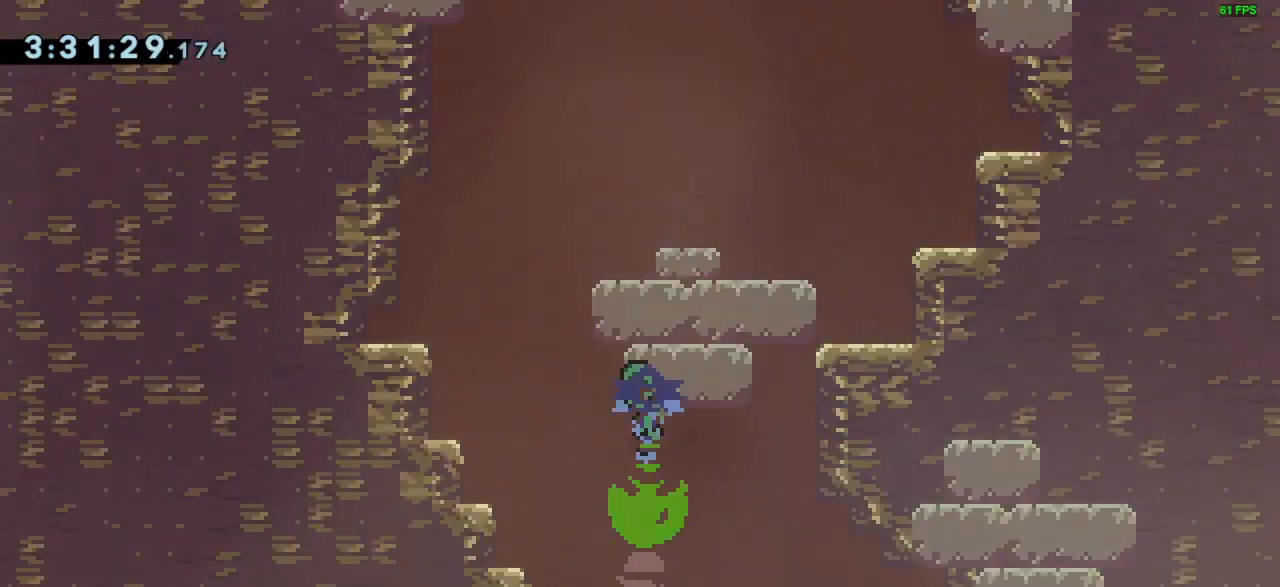
{"keys": [], "events": []}
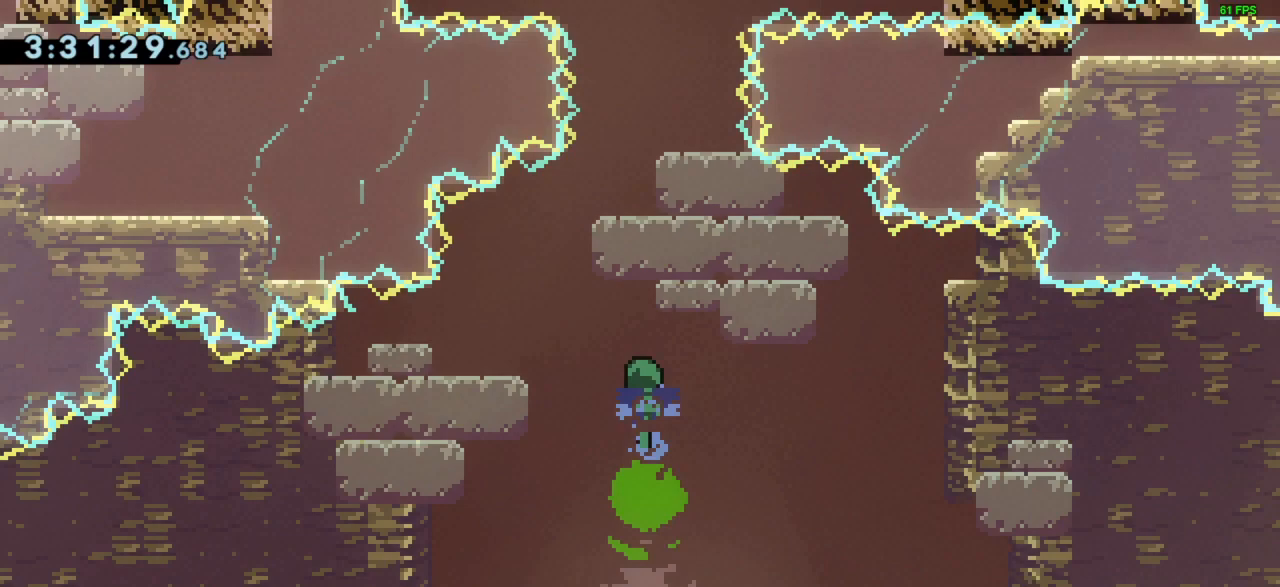
{"keys": [], "events": []}
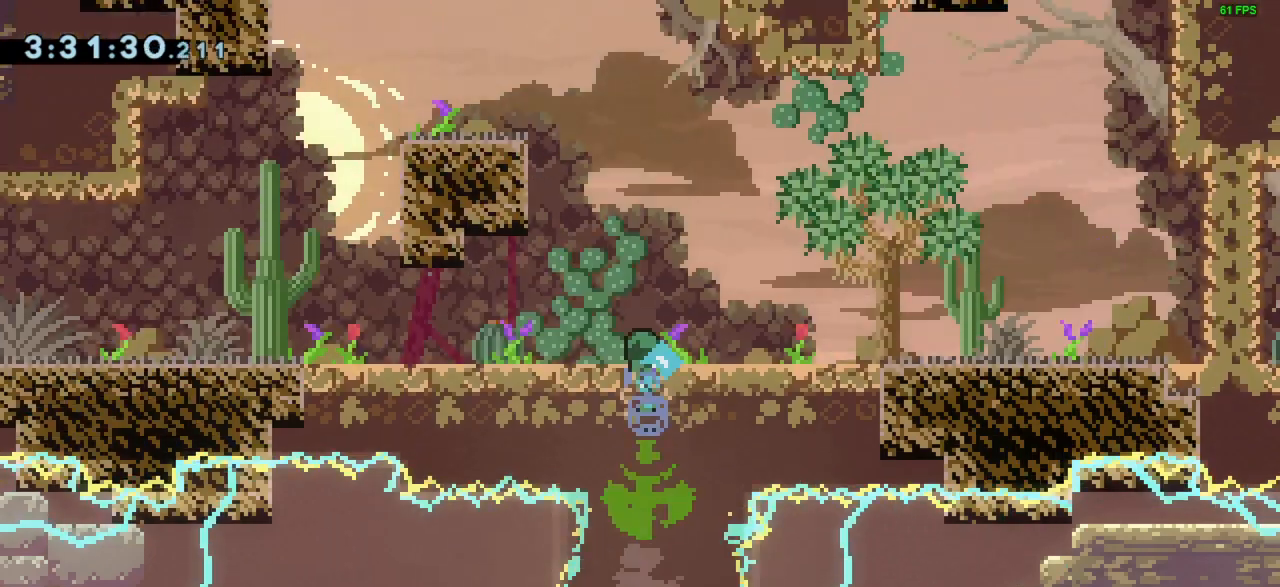
{"keys": [], "events": []}
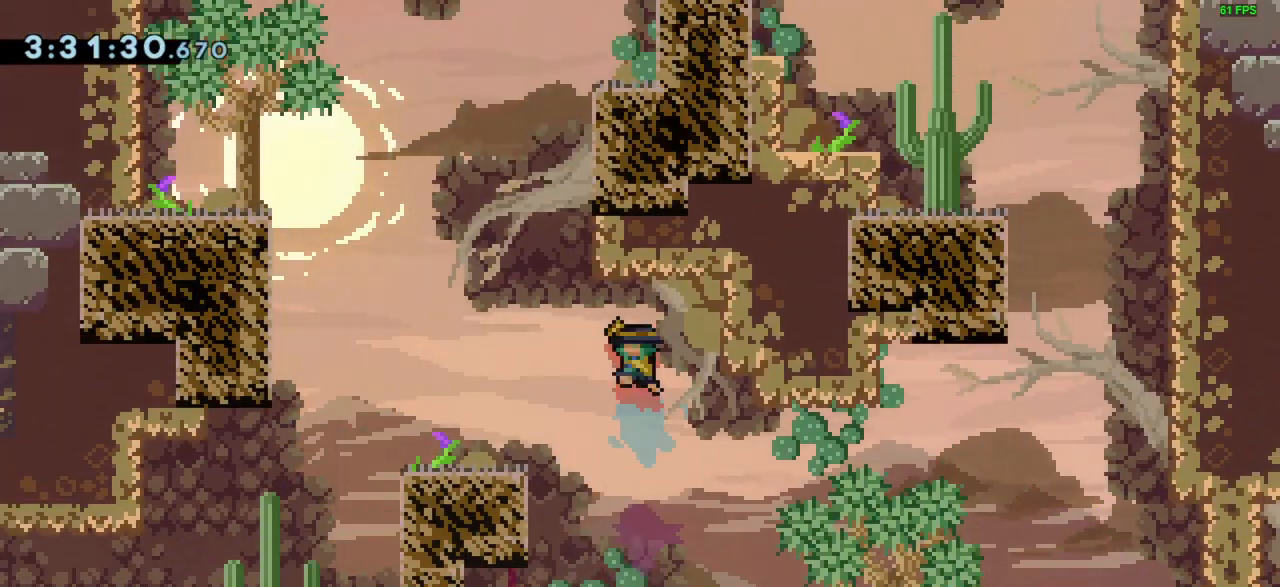
{"keys": ["right"], "events": [[433, "right", "down"]]}
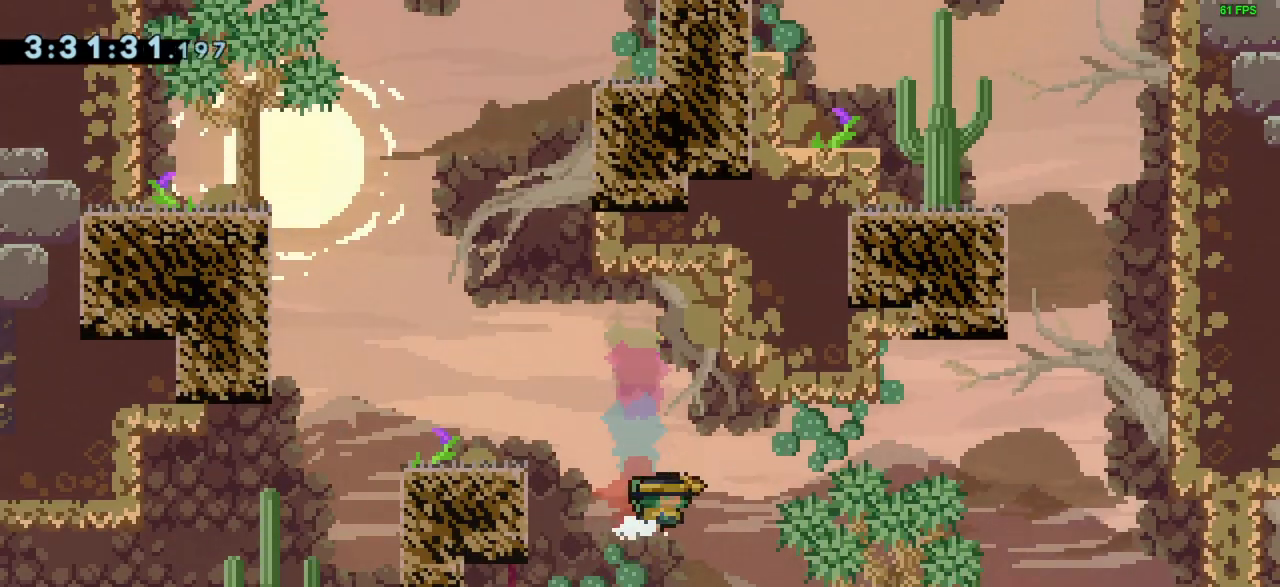
{"keys": ["right"], "events": []}
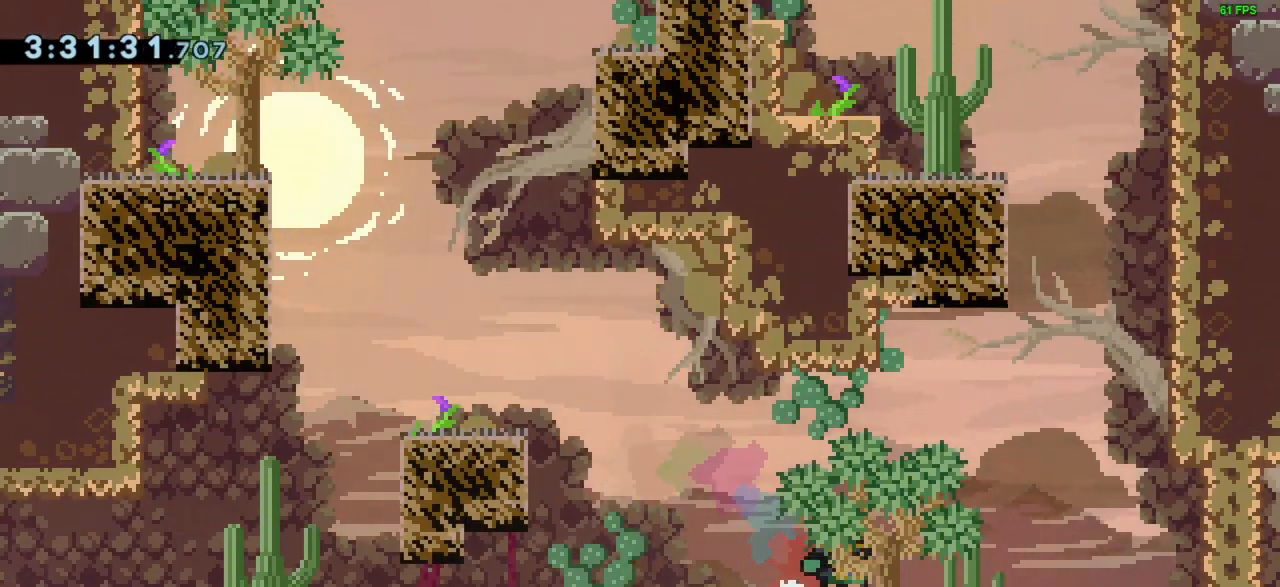
{"keys": ["right"], "events": []}
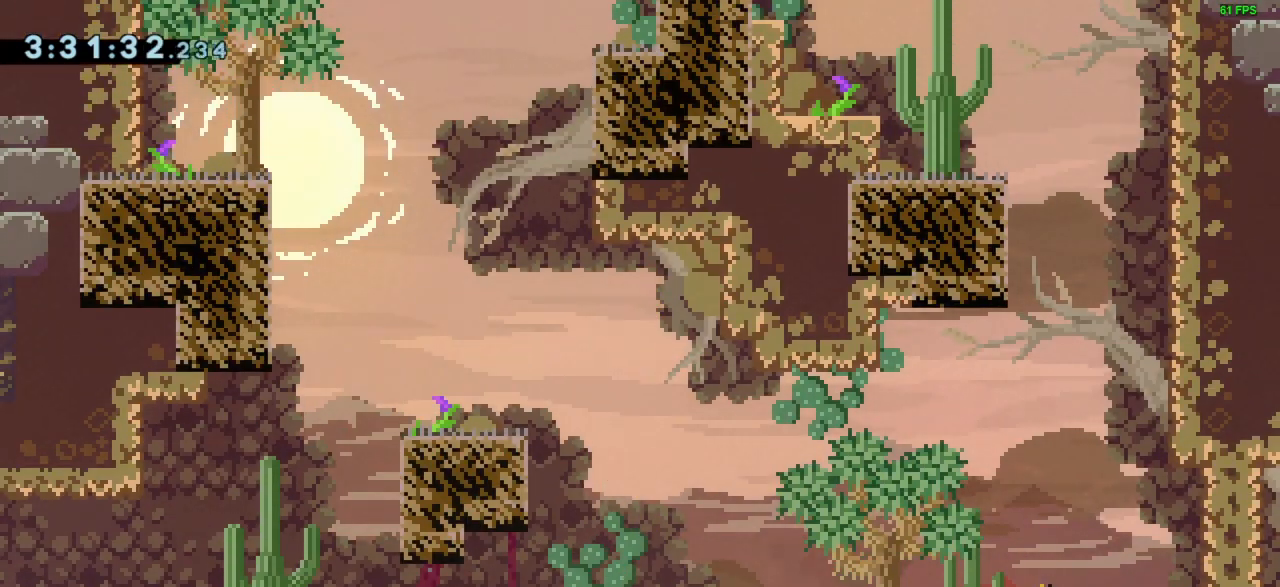
{"keys": [], "events": [[233, "right", "up"]]}
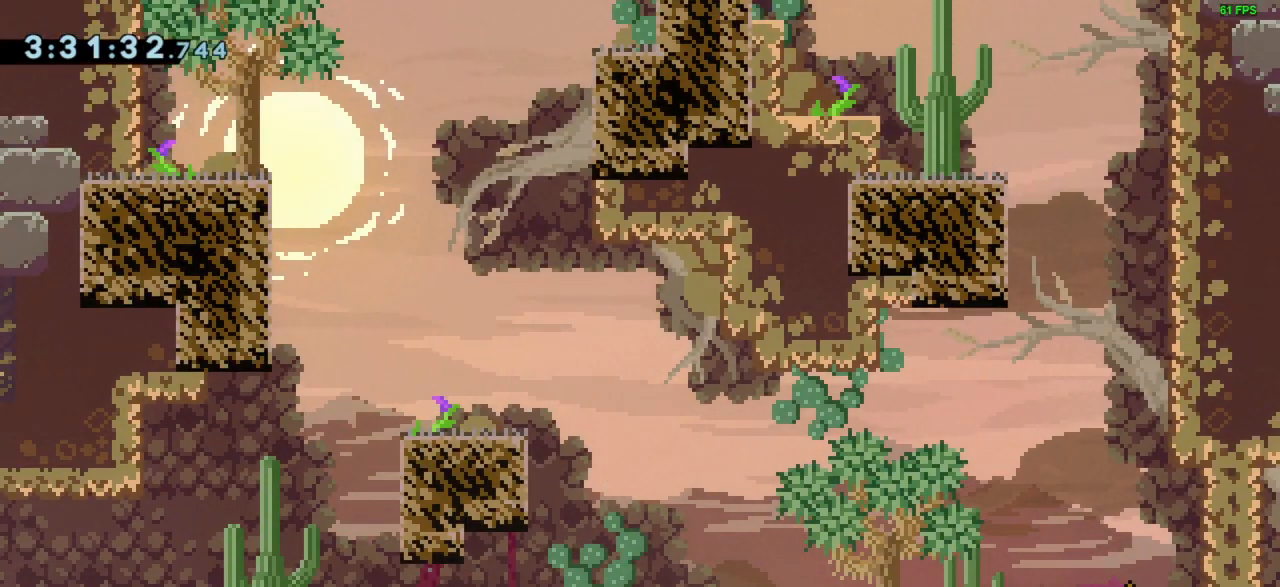
{"keys": [], "events": [[67, "dash", "down"], [67, "right", "down"], [200, "dash", "up"], [500, "right", "up"]]}
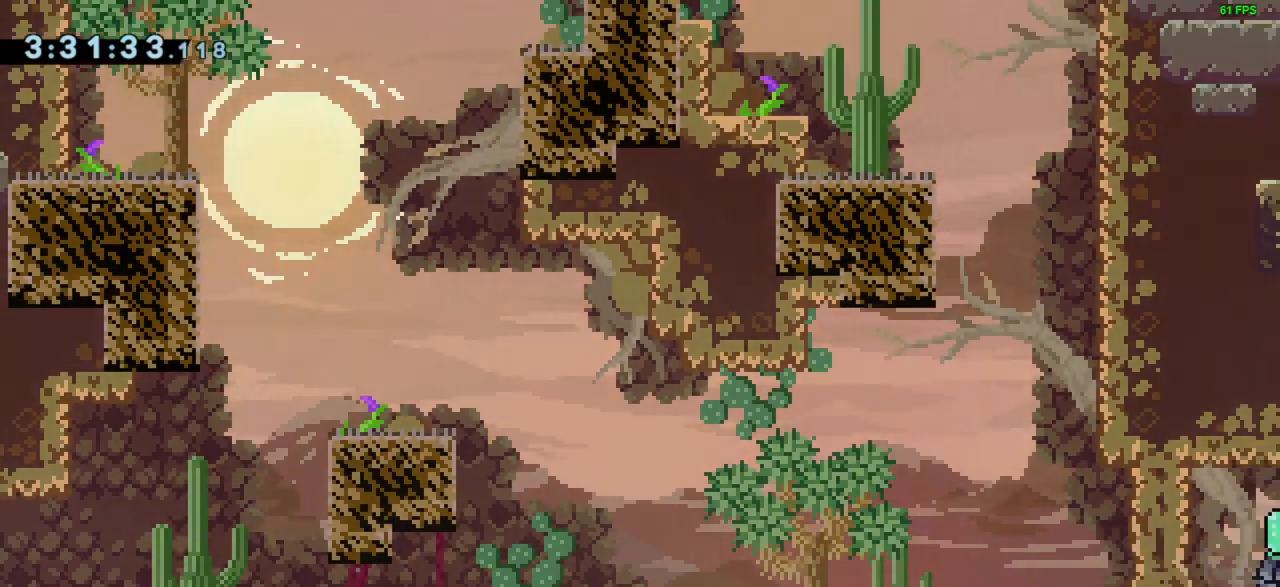
{"keys": [], "events": []}
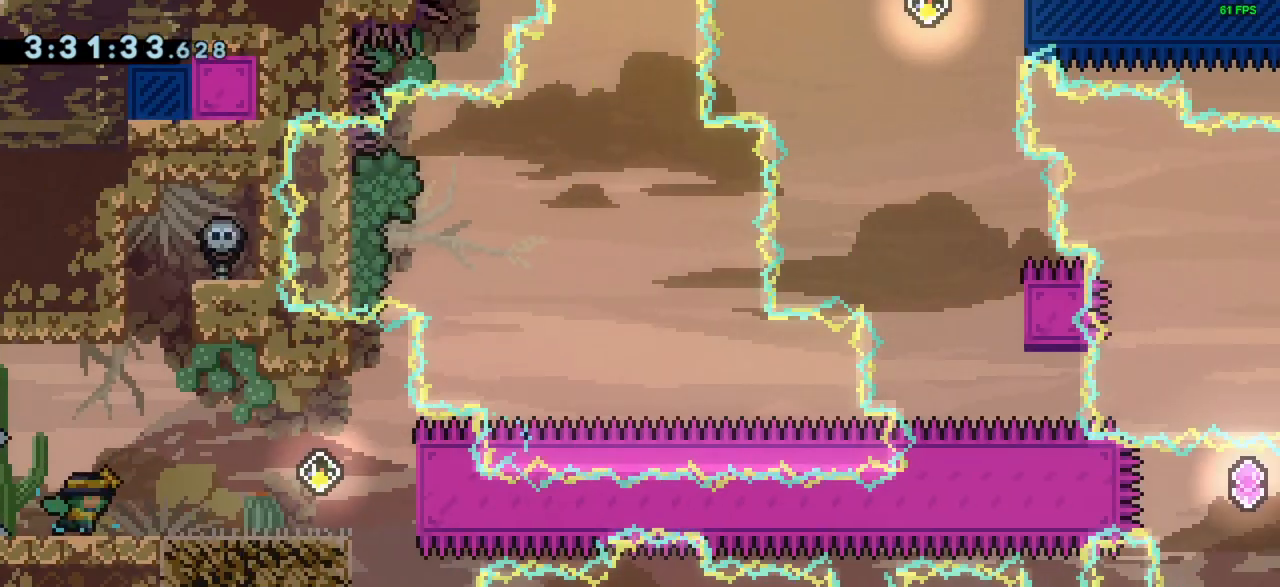
{"keys": ["right"], "events": [[367, "right", "down"]]}
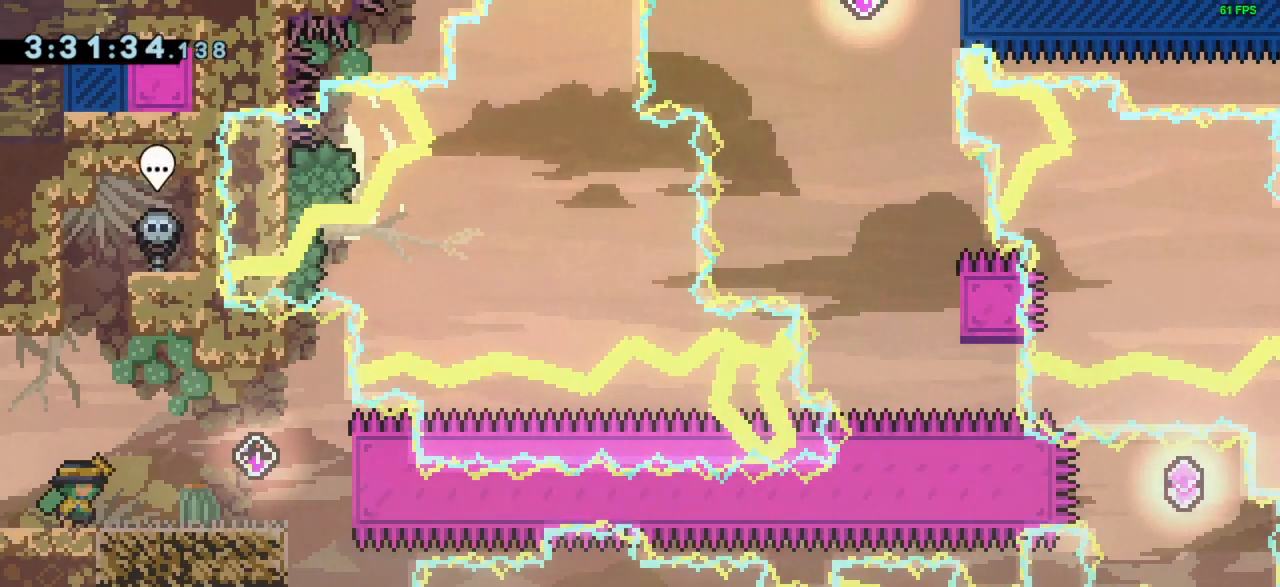
{"keys": [], "events": [[367, "right", "up"]]}